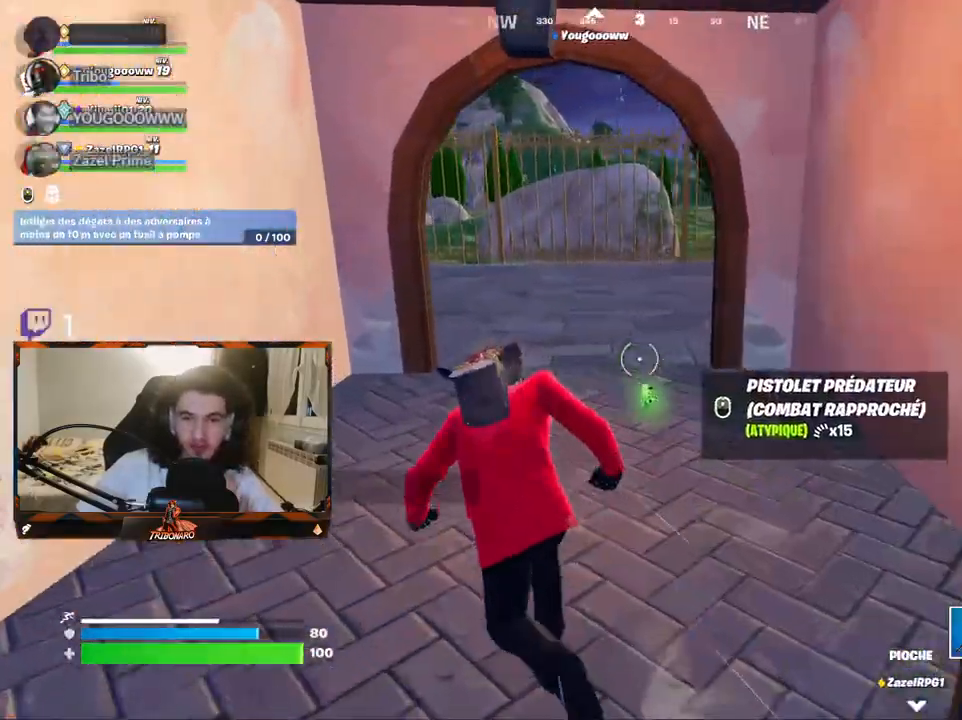
Gameplay with keyboard and mouse; each line is a JSON object with the keys and mouse buttons held at the frame after it. "events" lists presses ("down") and releases ("up") of "1", "2", "3", "4", "5", "a", "alt", "c", "caps_lock", "ctrl", "d", "e", "f", "g", "q", "r", "s", "shift", "space", "t", "tab", "v", "w", "x", "z", "mouse_left", "mouse_wheel" and "mouse_right" between this image and that frame as [ms after this image, input, new state], when the widget could be followed in between. "mouse_left", "mouse_wheel", "mouse_right" = the "left", "wheel", "right" buttons of the "mouse" list. No other keys are recorded. "wheel" means that the mouse wheel is clicked or scrolled. "mouse_move" is the direction in which the mouse moves at that frame (one of eight, or "still"), when it could be read.
{"keys": ["d", "z"], "mouse": [], "mouse_move": "still", "events": [[34, "q", "up"], [217, "d", "down"]]}
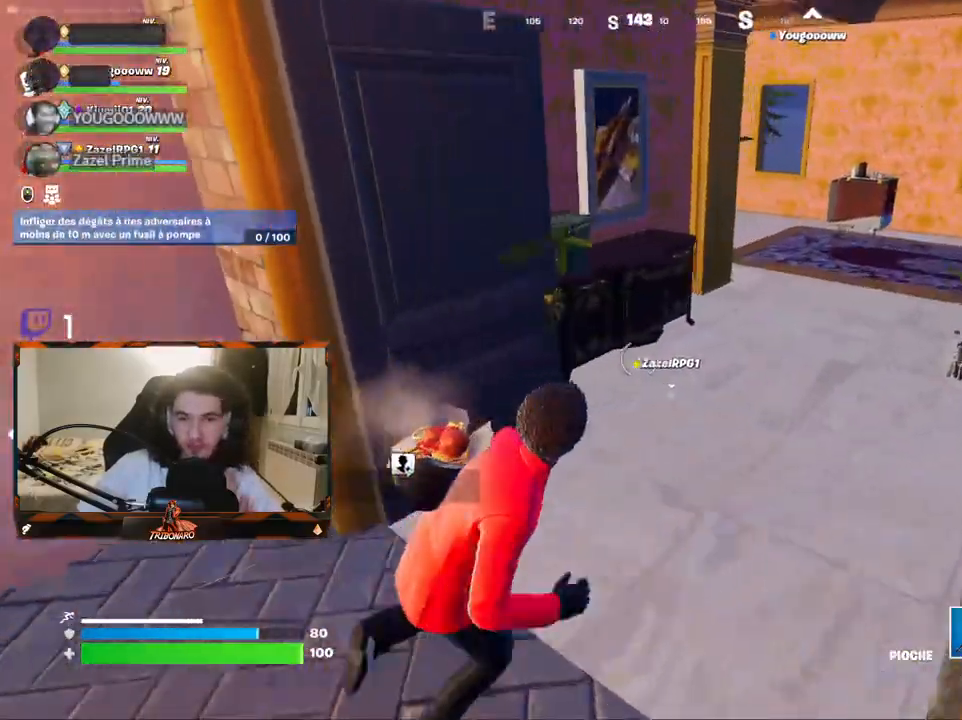
{"keys": [], "mouse": ["left"], "mouse_move": "down", "events": [[100, "mouse_left", "down"], [184, "mouse_left", "up"], [434, "d", "up"], [467, "mouse_left", "down"], [467, "z", "up"]]}
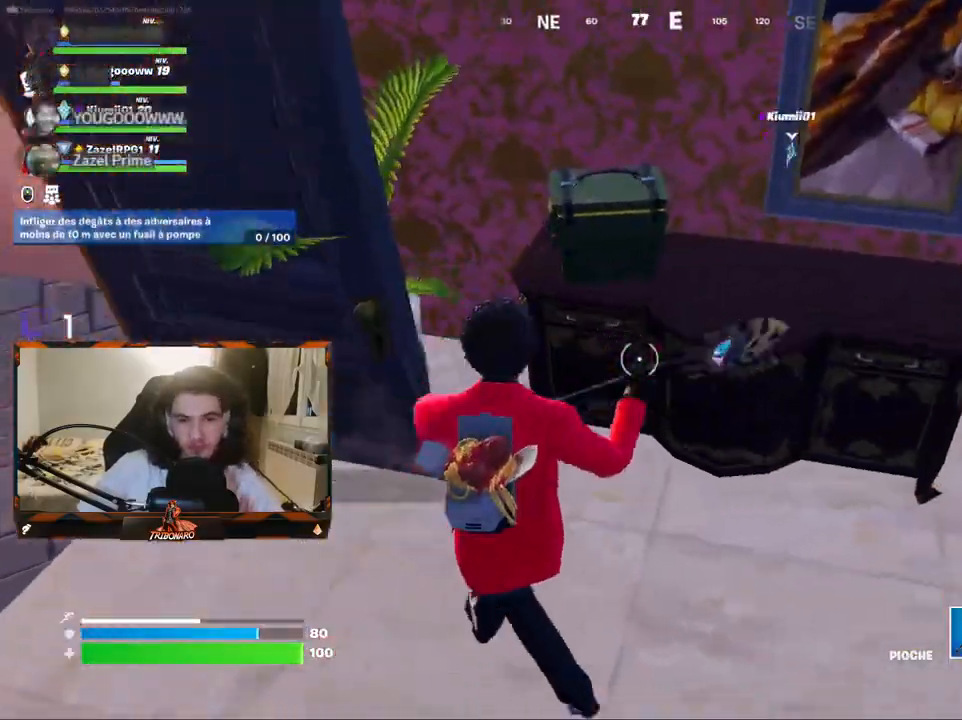
{"keys": ["z"], "mouse": ["left"], "mouse_move": "left", "events": [[150, "mouse_left", "up"], [250, "d", "down"], [400, "z", "down"], [434, "mouse_left", "down"], [484, "d", "up"]]}
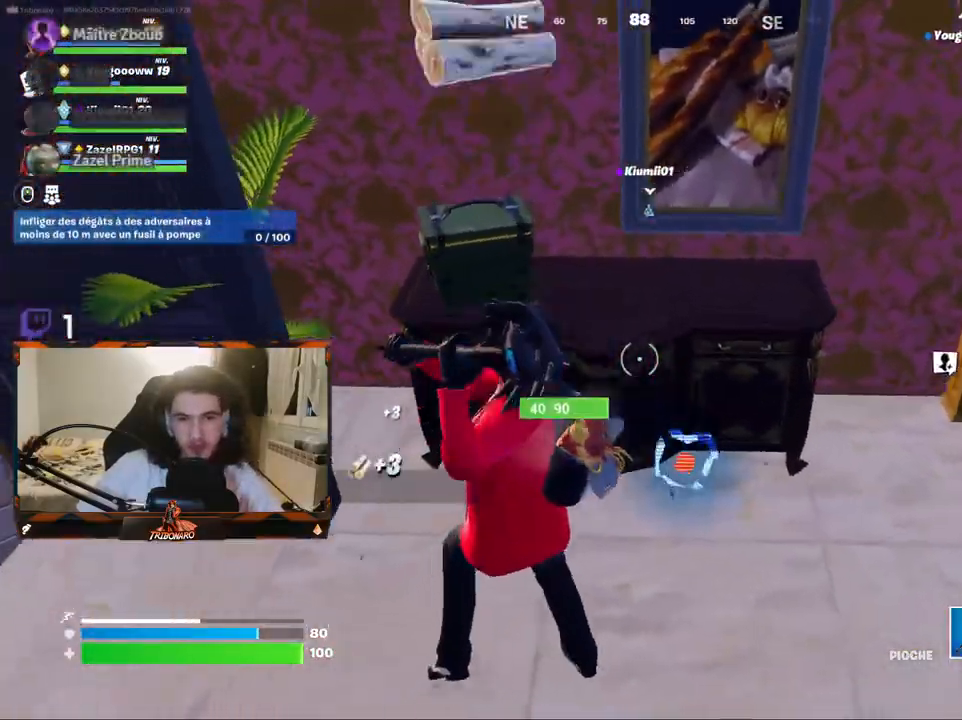
{"keys": ["d", "z"], "mouse": [], "mouse_move": "up-left", "events": [[34, "z", "up"], [134, "mouse_left", "up"], [167, "d", "down"], [317, "d", "up"], [317, "z", "down"], [450, "d", "down"]]}
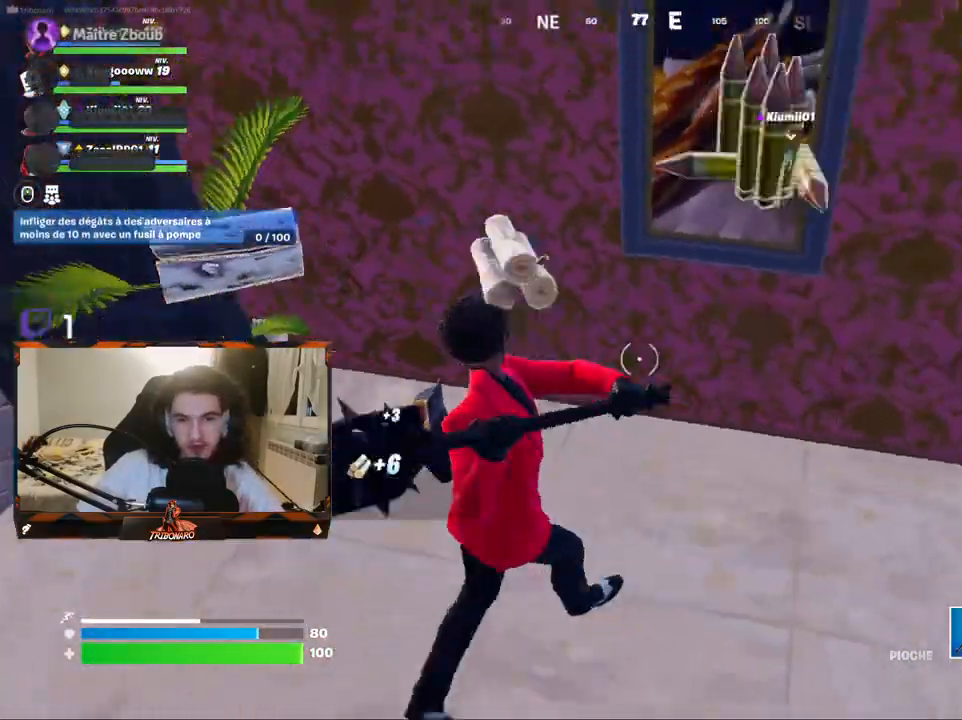
{"keys": ["q", "z"], "mouse": [], "mouse_move": "left", "events": [[100, "d", "up"], [184, "d", "down"], [284, "d", "up"], [417, "q", "down"]]}
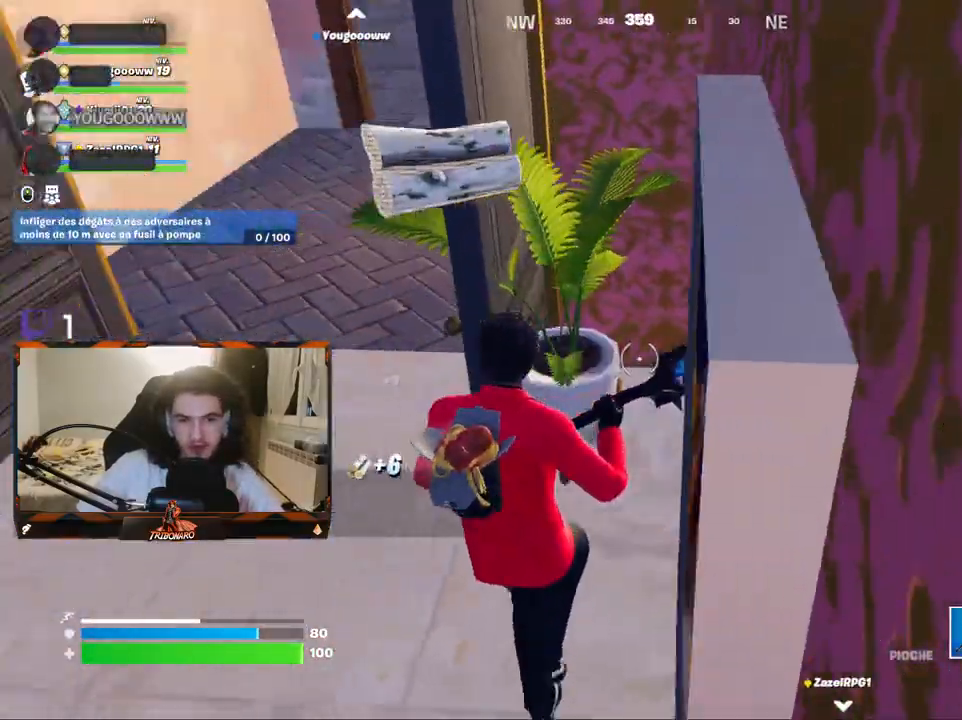
{"keys": ["z"], "mouse": [], "mouse_move": "up-right", "events": [[67, "x", "down"], [200, "x", "up"], [300, "q", "up"]]}
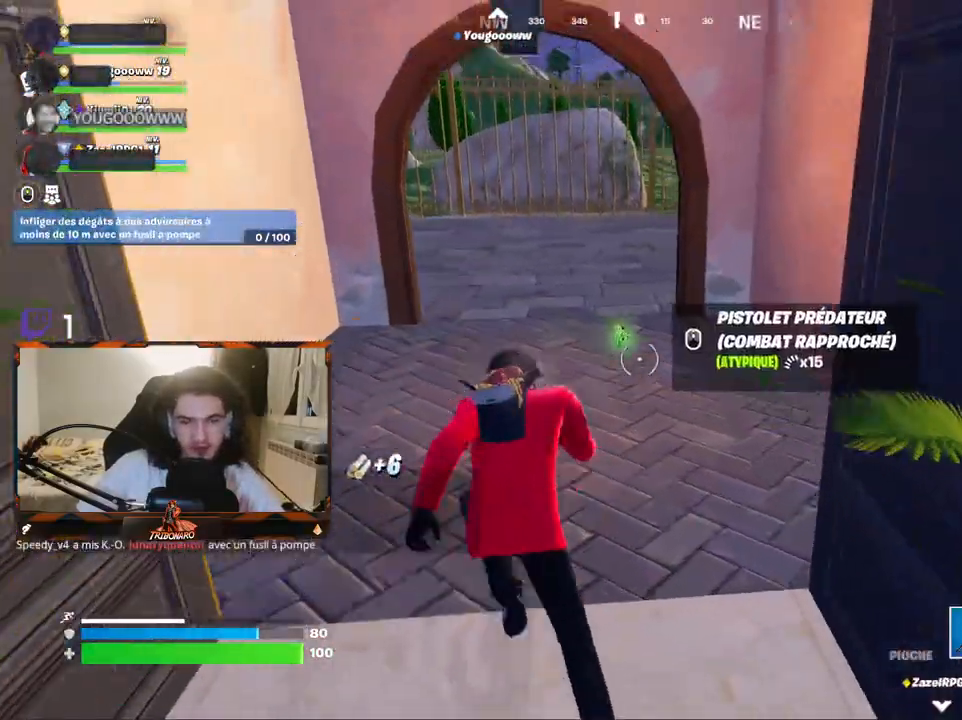
{"keys": ["z"], "mouse": [], "mouse_move": "right", "events": [[317, "q", "down"], [500, "q", "up"]]}
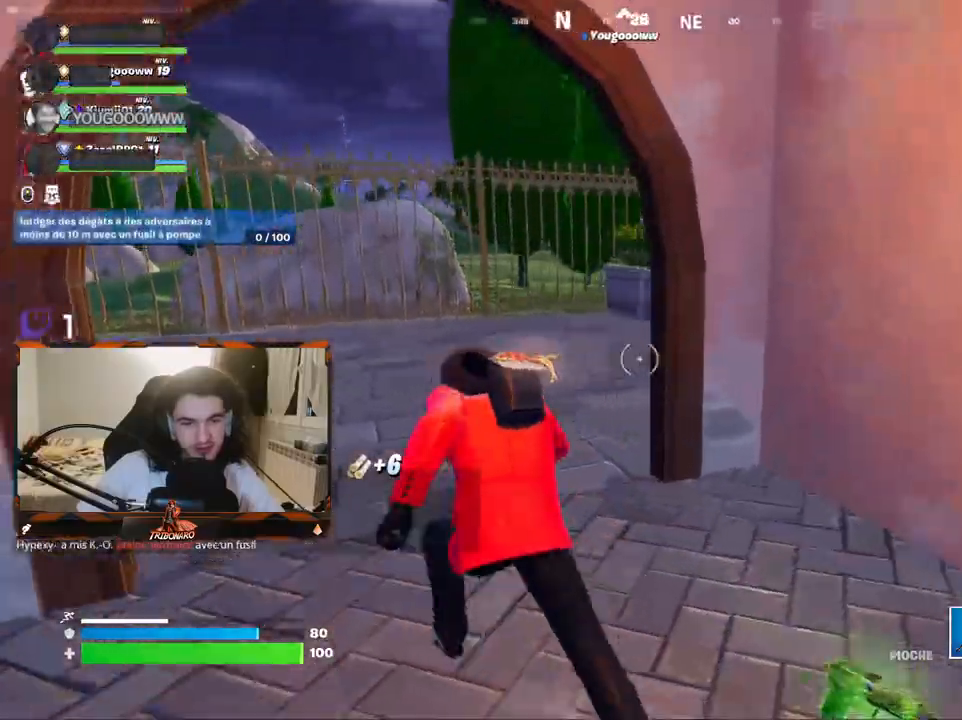
{"keys": ["q", "z"], "mouse": [], "mouse_move": "right", "events": [[150, "q", "down"], [284, "x", "down"], [434, "x", "up"]]}
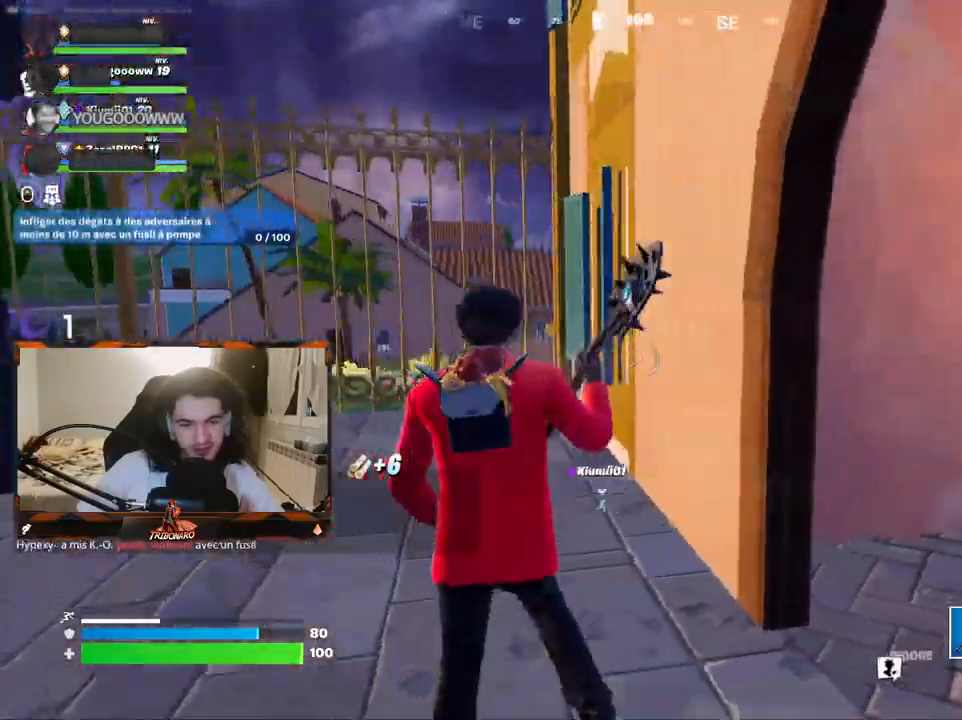
{"keys": ["q", "z"], "mouse": [], "mouse_move": "down-left", "events": []}
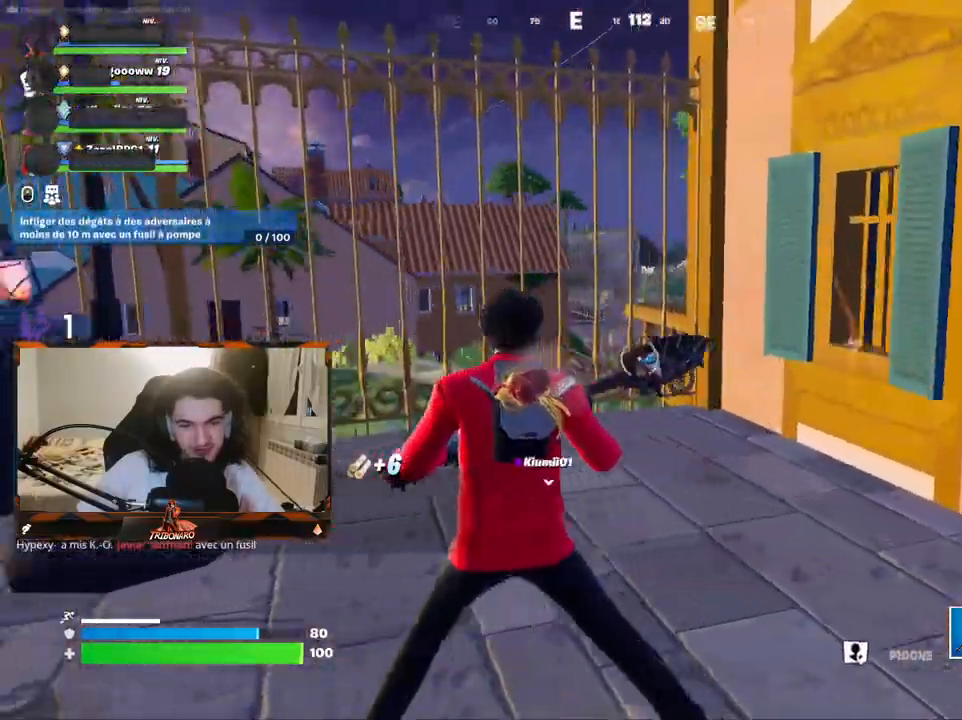
{"keys": ["z"], "mouse": [], "mouse_move": "still", "events": [[167, "space", "down"], [367, "space", "up"], [500, "q", "up"]]}
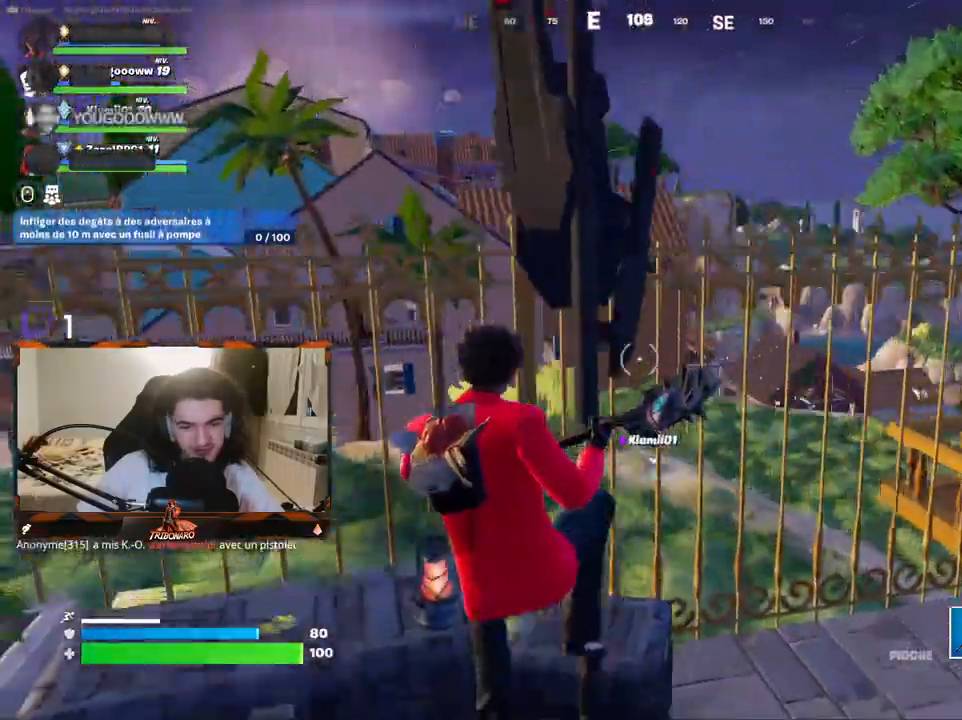
{"keys": ["z"], "mouse": [], "mouse_move": "right", "events": [[234, "q", "down"], [384, "q", "up"]]}
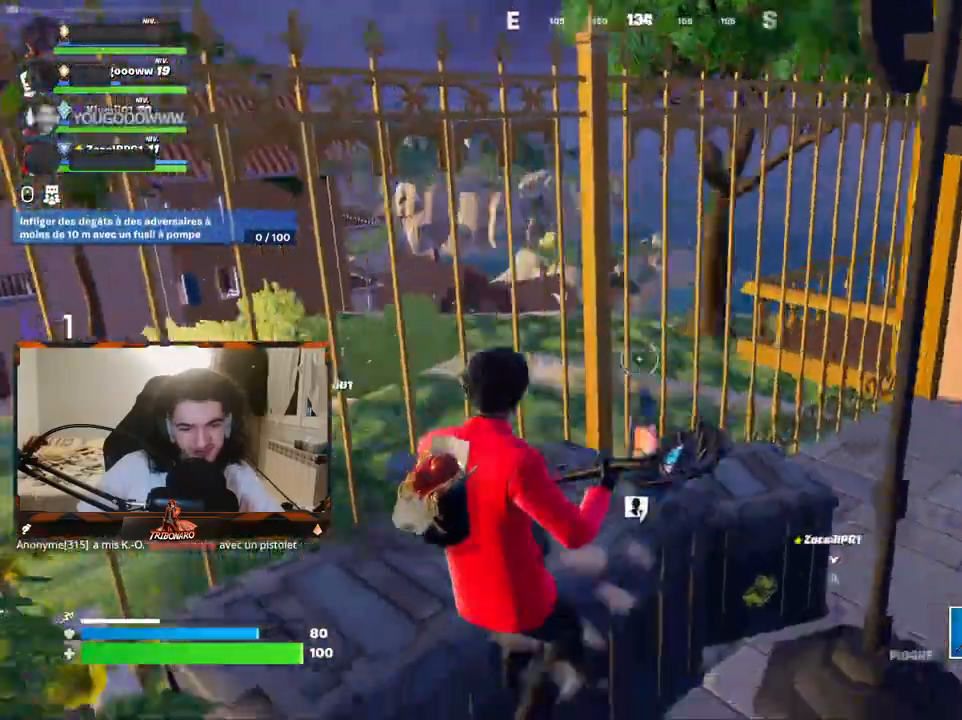
{"keys": ["space", "z"], "mouse": [], "mouse_move": "still", "events": [[200, "z", "up"], [384, "space", "down"], [434, "z", "down"]]}
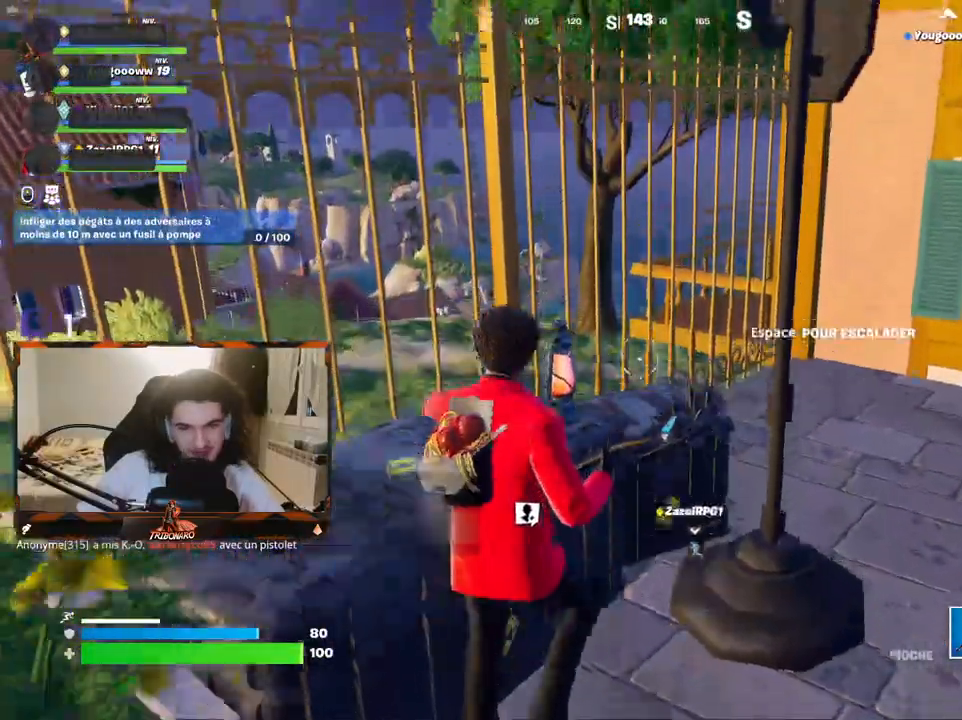
{"keys": ["q", "z"], "mouse": [], "mouse_move": "still", "events": [[84, "q", "down"], [167, "space", "up"]]}
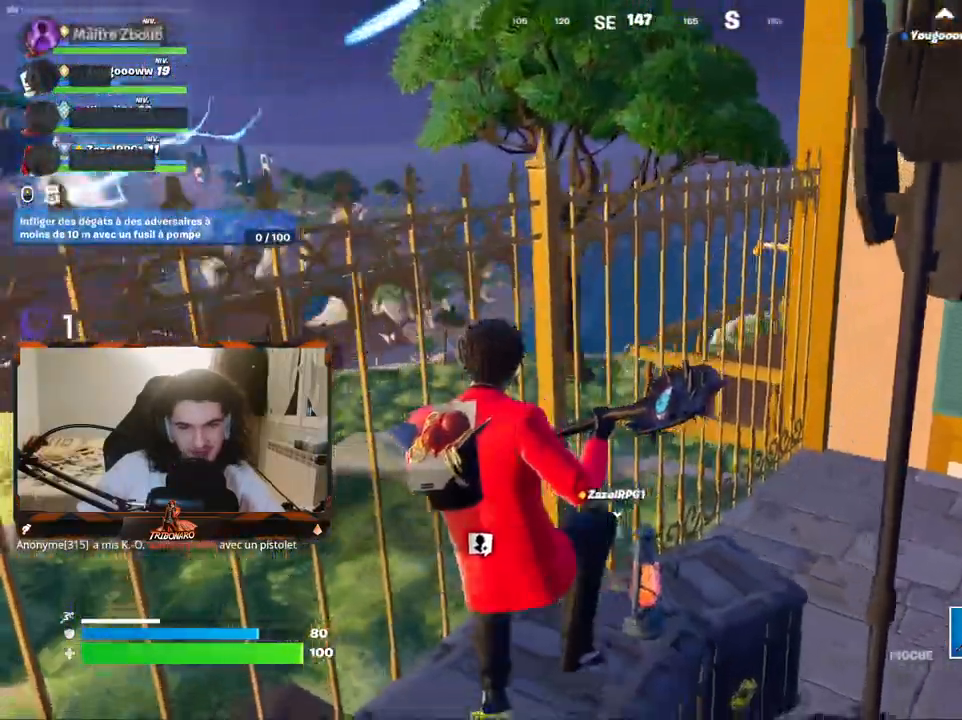
{"keys": [], "mouse": [], "mouse_move": "up-right", "events": [[50, "z", "up"], [100, "q", "up"]]}
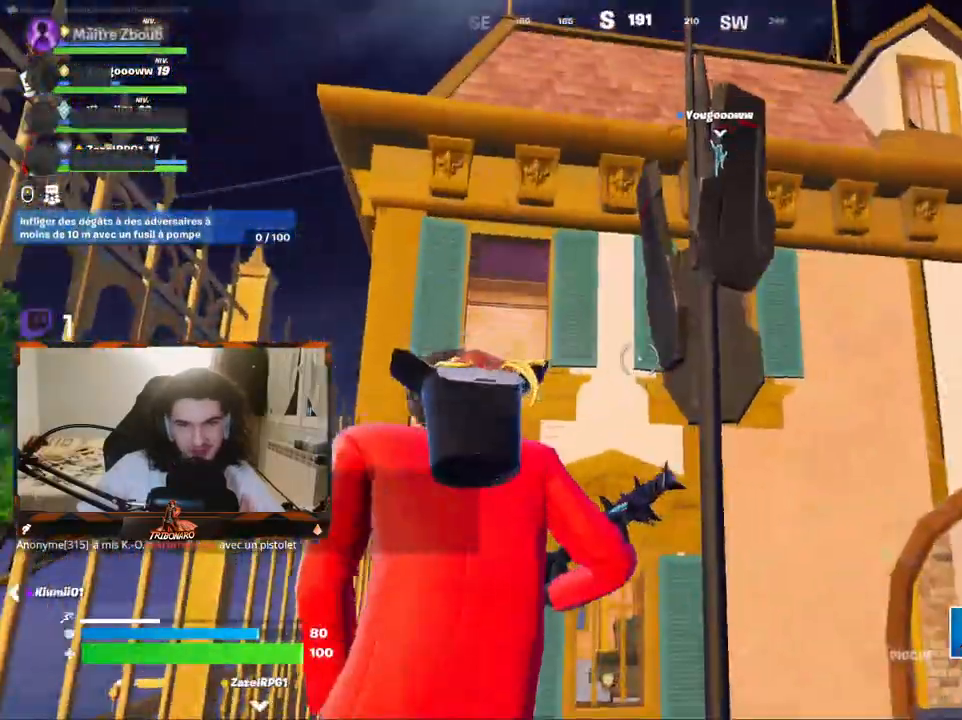
{"keys": [], "mouse": [], "mouse_move": "left", "events": []}
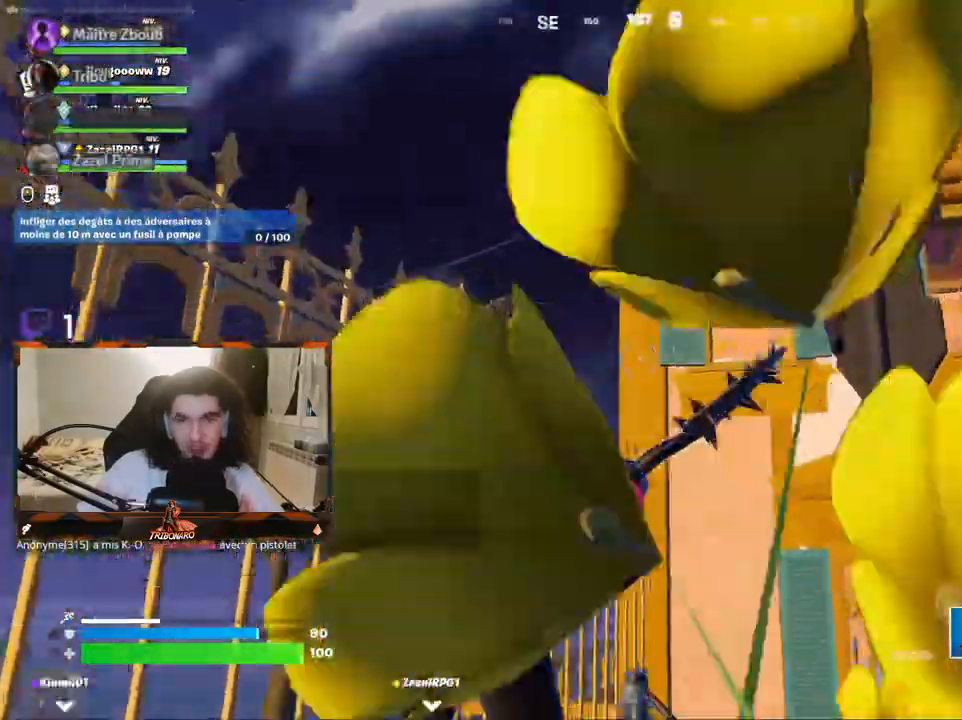
{"keys": ["z"], "mouse": [], "mouse_move": "still", "events": [[84, "space", "down"], [84, "z", "down"], [217, "space", "up"]]}
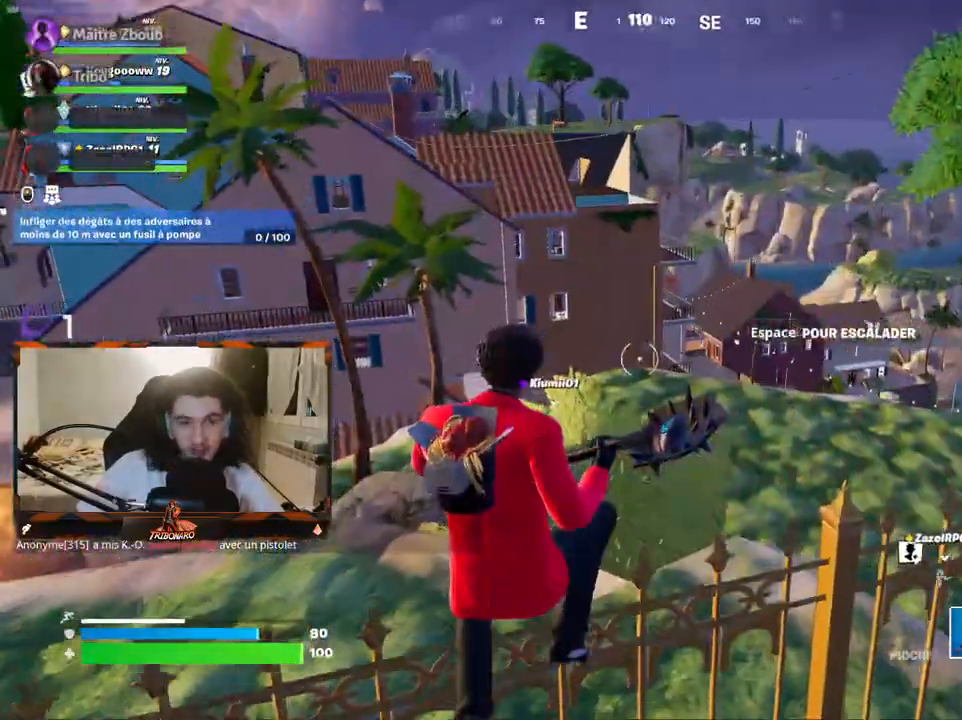
{"keys": [], "mouse": [], "mouse_move": "right", "events": [[50, "z", "up"], [150, "space", "down"], [384, "space", "up"]]}
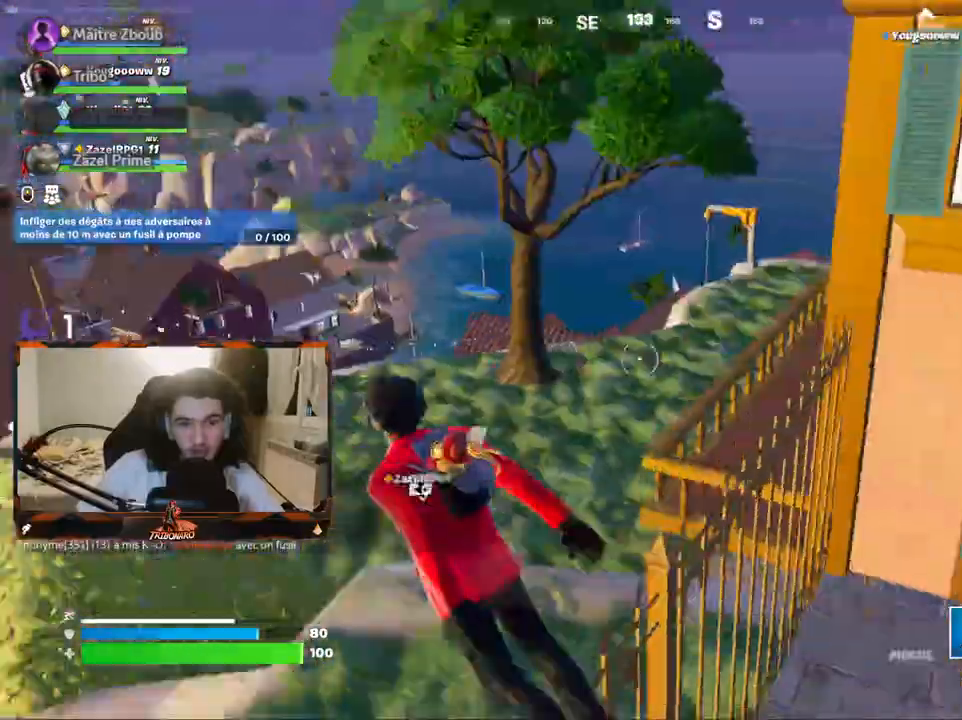
{"keys": ["z"], "mouse": [], "mouse_move": "left", "events": [[67, "d", "down"], [150, "d", "up"], [150, "z", "down"]]}
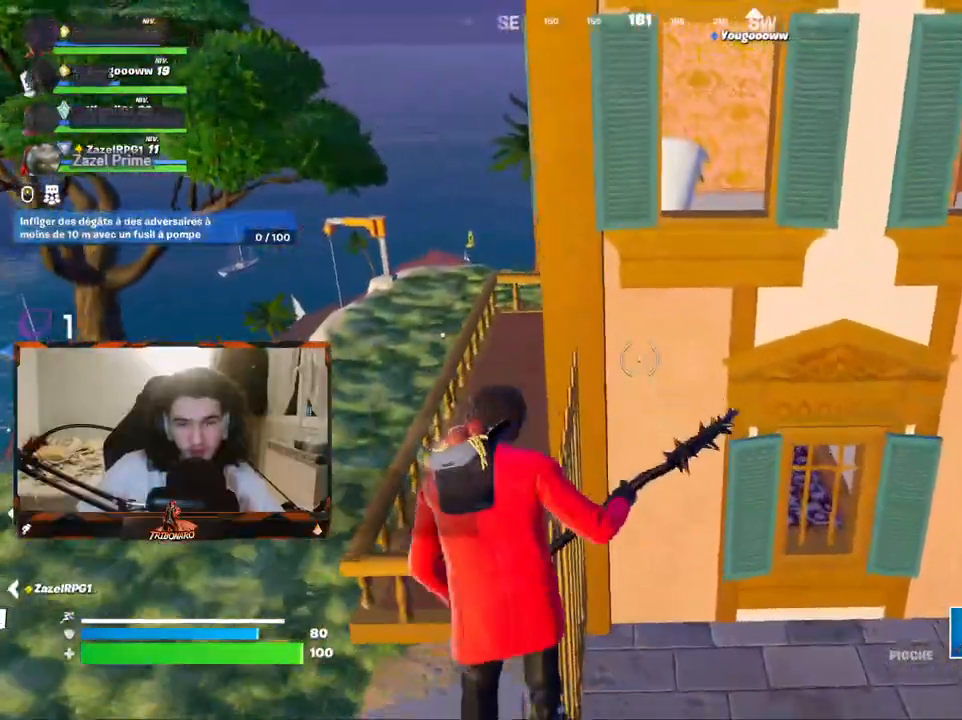
{"keys": ["z"], "mouse": [], "mouse_move": "still", "events": []}
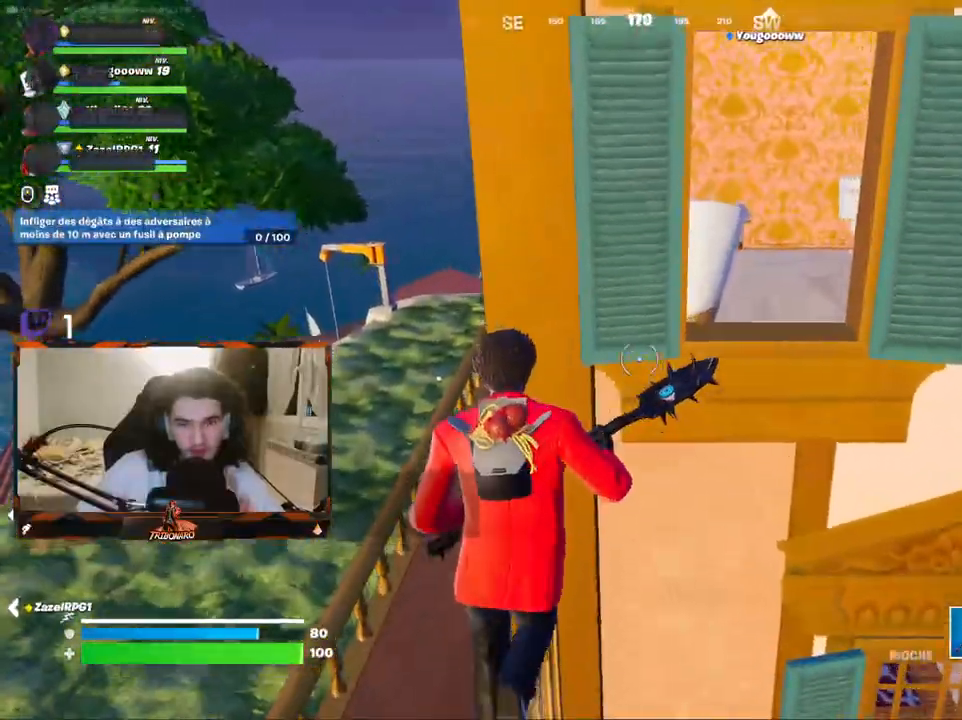
{"keys": ["d", "z"], "mouse": [], "mouse_move": "right", "events": [[100, "q", "down"], [184, "space", "down"], [284, "q", "up"], [334, "space", "up"], [417, "d", "down"]]}
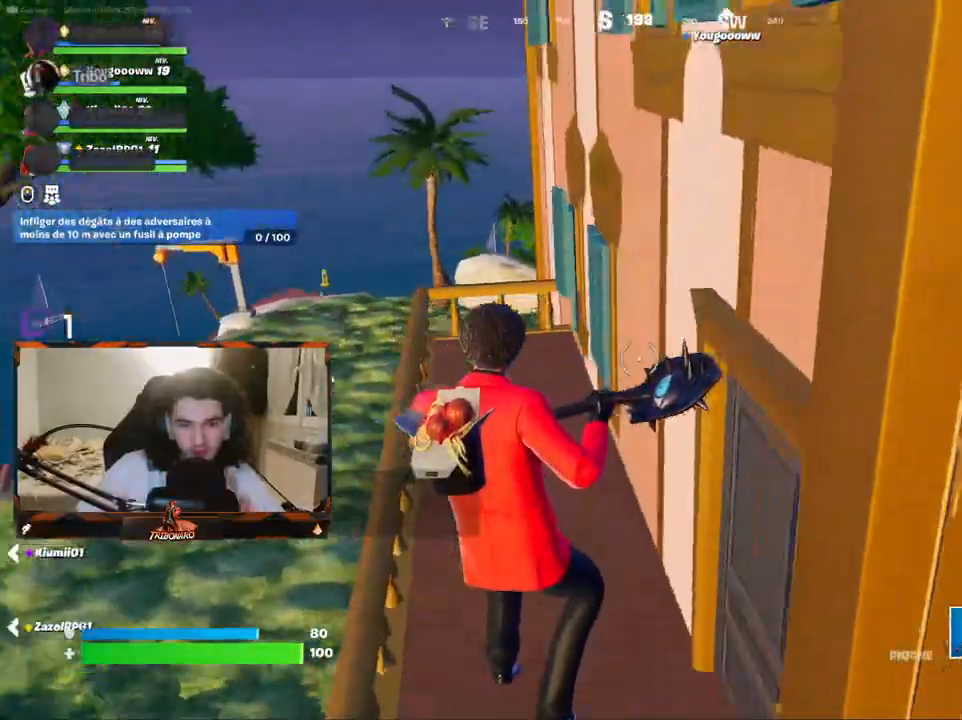
{"keys": ["z"], "mouse": [], "mouse_move": "up", "events": [[150, "d", "up"]]}
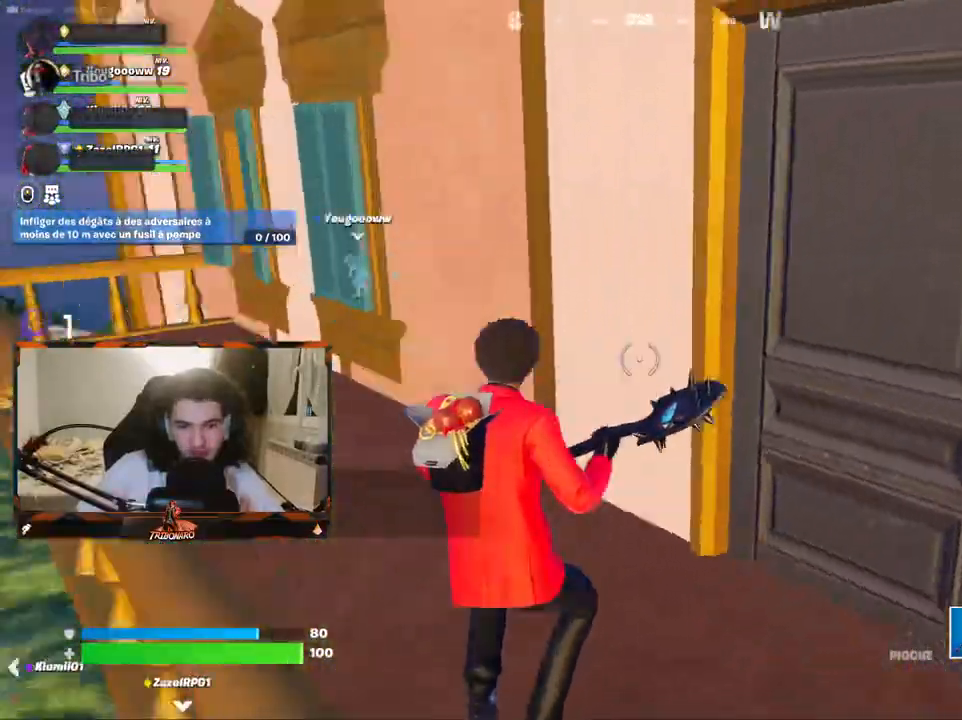
{"keys": ["z"], "mouse": [], "mouse_move": "left", "events": [[84, "d", "down"], [217, "d", "up"], [267, "mouse_wheel", "down"], [317, "mouse_wheel", "up"]]}
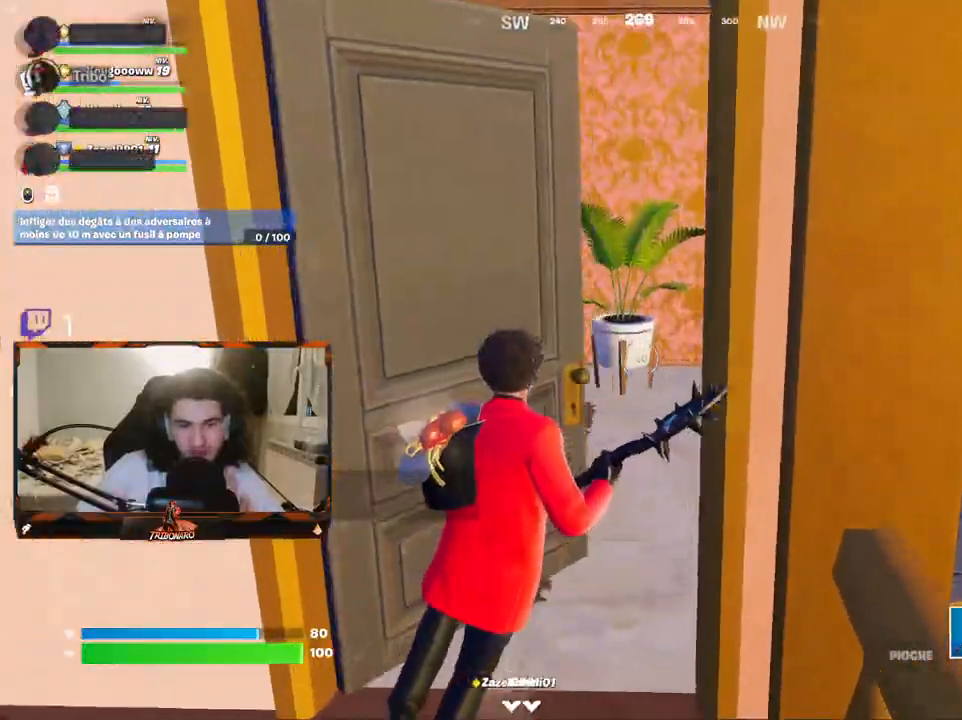
{"keys": ["z"], "mouse": [], "mouse_move": "left", "events": []}
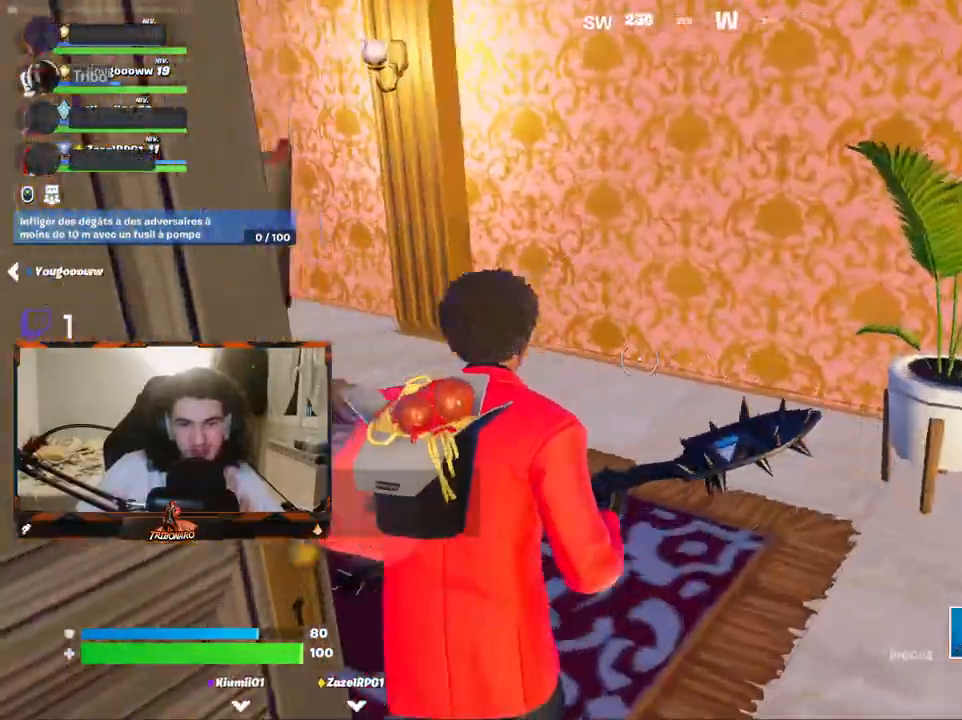
{"keys": ["z"], "mouse": [], "mouse_move": "left", "events": [[117, "d", "down"], [250, "d", "up"]]}
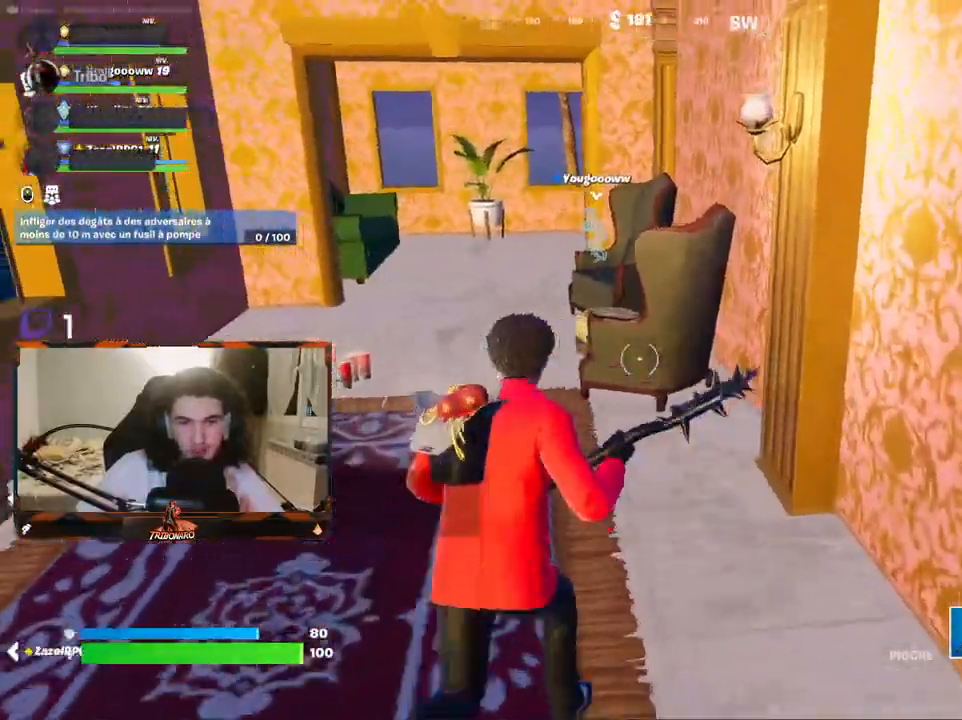
{"keys": ["z"], "mouse": [], "mouse_move": "right", "events": [[84, "q", "down"], [267, "q", "up"]]}
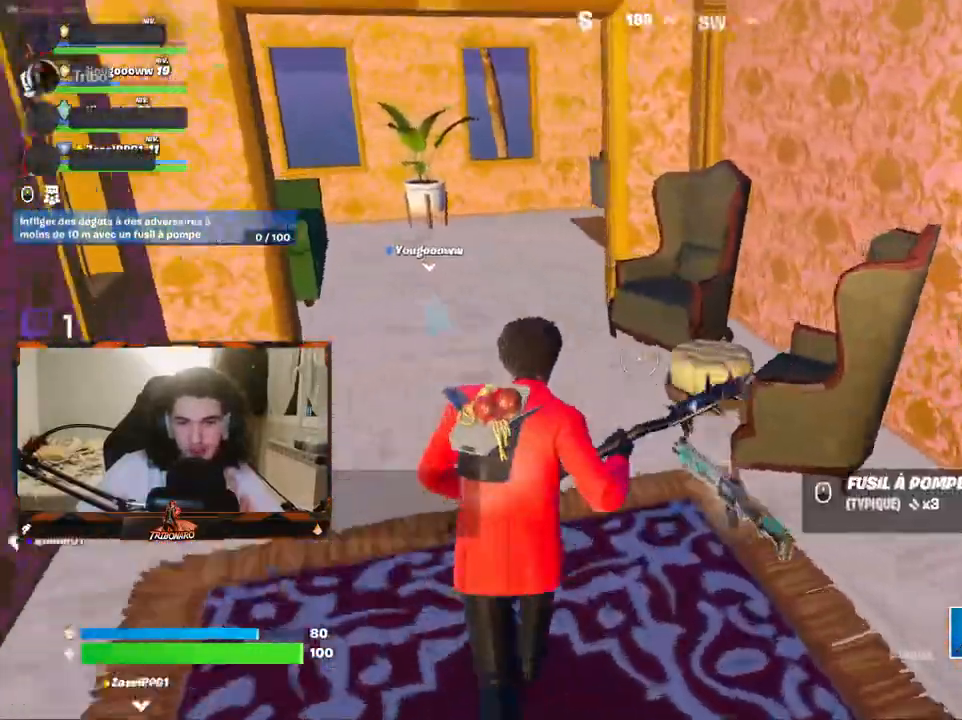
{"keys": ["q", "z"], "mouse": [], "mouse_move": "right", "events": [[150, "z", "up"], [234, "q", "down"], [467, "z", "down"]]}
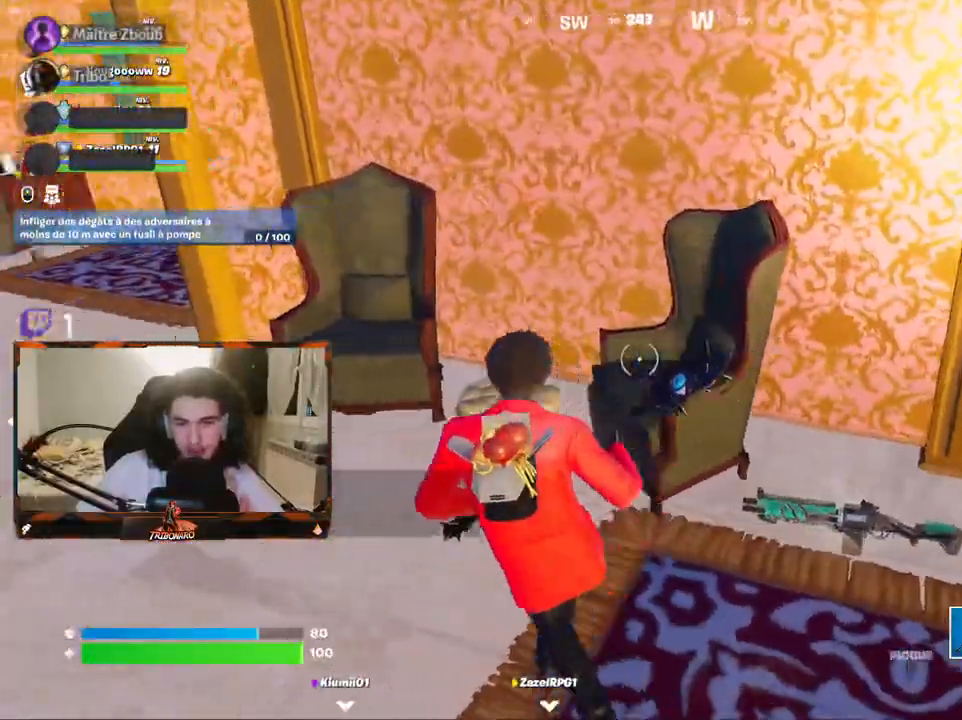
{"keys": ["q", "z"], "mouse": [], "mouse_move": "left", "events": [[117, "x", "down"], [150, "q", "up"], [300, "x", "up"], [434, "q", "down"]]}
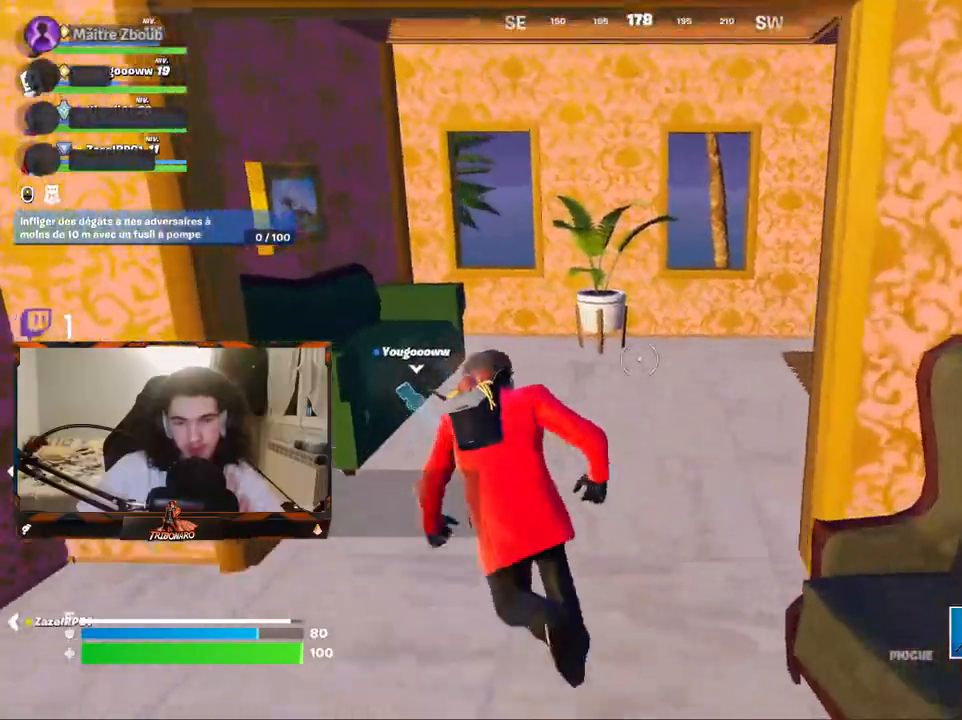
{"keys": ["z"], "mouse": [], "mouse_move": "still", "events": [[34, "q", "up"], [367, "d", "down"], [450, "d", "up"]]}